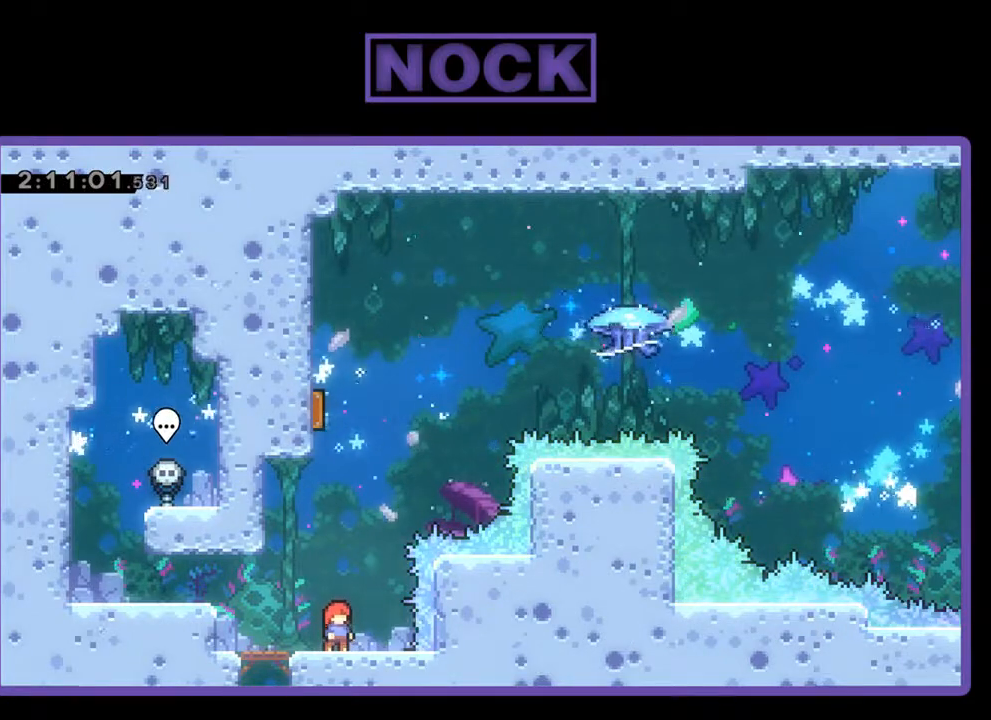
Gameplay with a controller (PlayStation layout); each line is a JSON object with the inputs held at the frame after it. "events" lists button and stick changes between this image and that frame as [ms after this image, input, new state], when the widget could be followed in between. Not read: right_stick.
{"buttons": ["DPAD_LEFT"], "left_stick": "center", "events": [[233, "DPAD_LEFT", "down"]]}
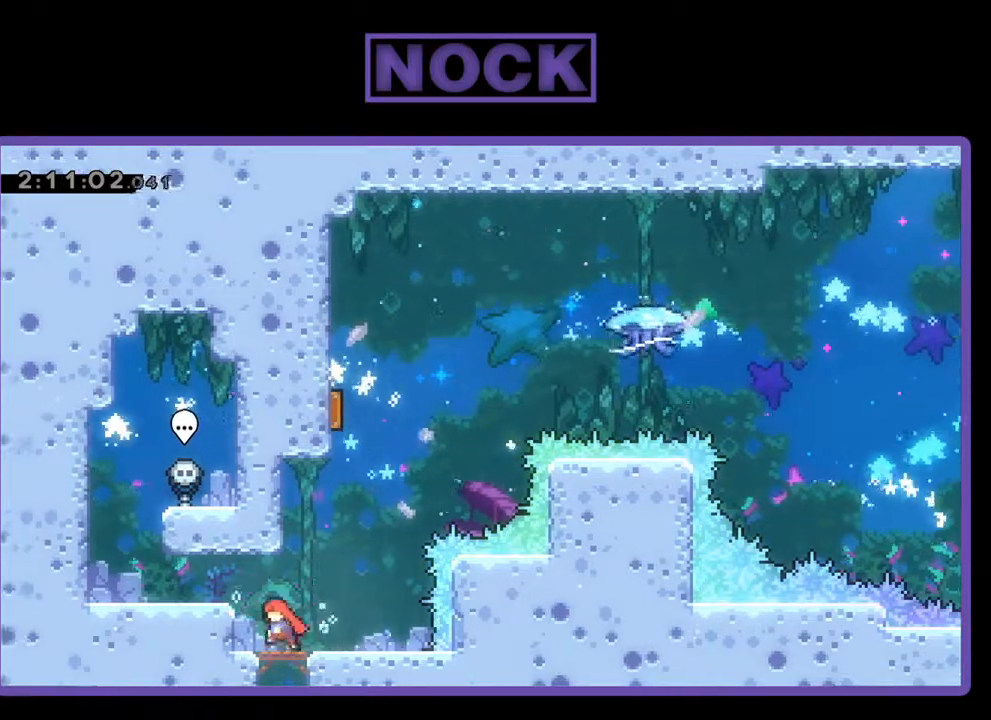
{"buttons": ["DPAD_LEFT"], "left_stick": "center", "events": [[33, "CROSS", "down"], [233, "CROSS", "up"]]}
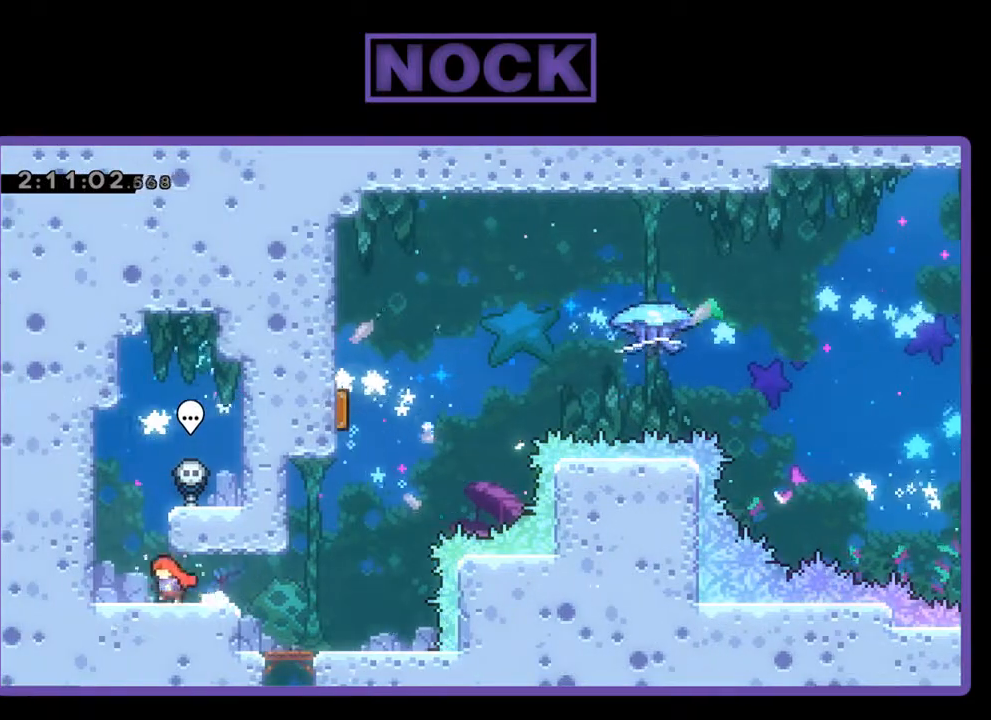
{"buttons": ["CROSS", "DPAD_RIGHT"], "left_stick": "center", "events": [[133, "DPAD_LEFT", "up"], [233, "CROSS", "down"], [267, "DPAD_RIGHT", "down"]]}
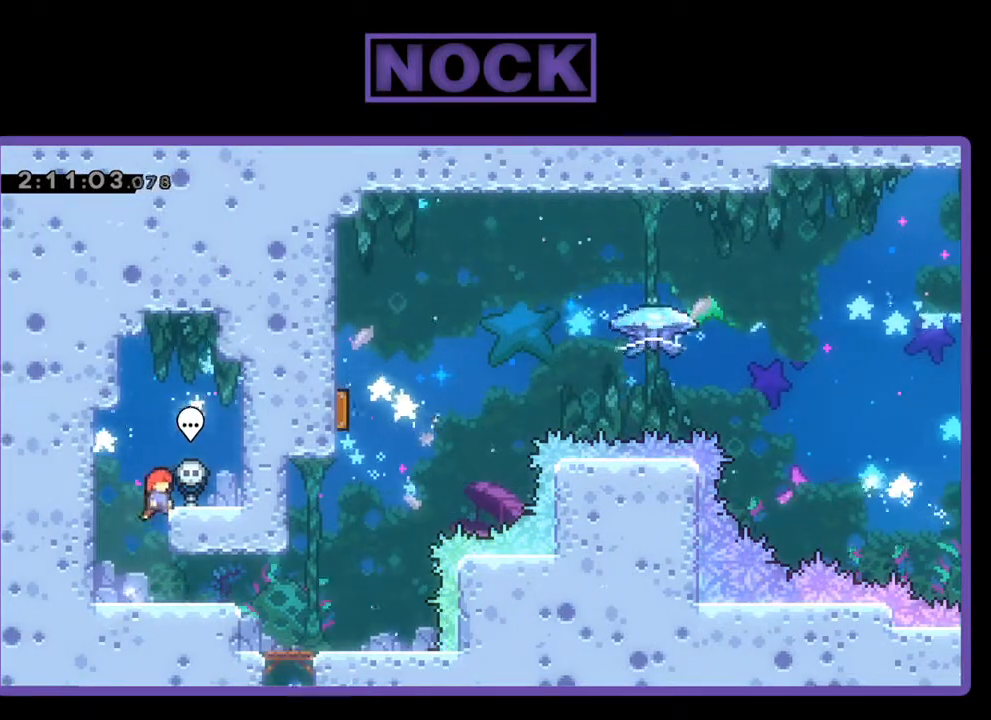
{"buttons": [], "left_stick": "center", "events": [[200, "CROSS", "up"], [200, "DPAD_RIGHT", "up"]]}
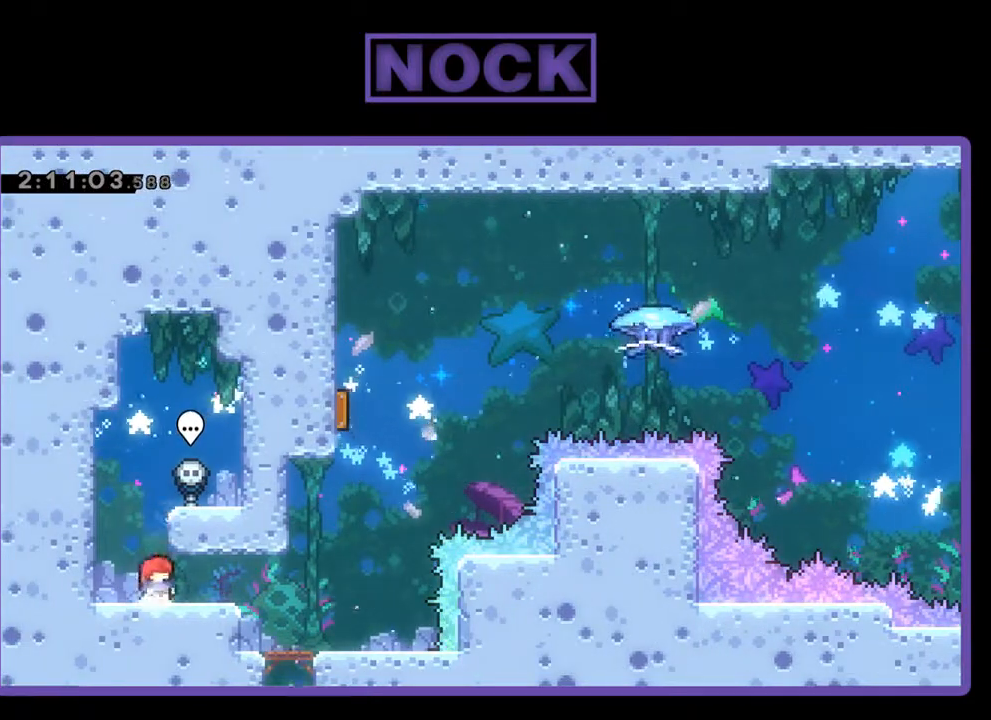
{"buttons": ["CROSS", "DPAD_RIGHT"], "left_stick": "center", "events": [[33, "CROSS", "down"], [233, "DPAD_RIGHT", "down"]]}
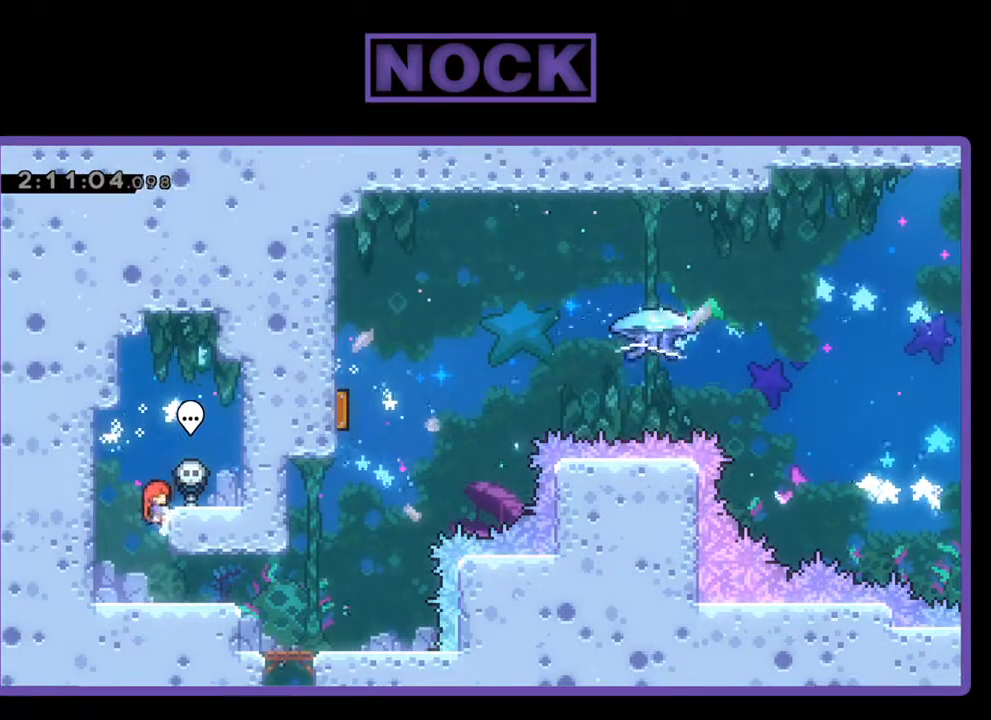
{"buttons": ["CROSS"], "left_stick": "center", "events": [[200, "CROSS", "up"], [333, "CROSS", "down"], [367, "DPAD_RIGHT", "up"], [367, "DPAD_UP", "down"], [433, "DPAD_UP", "up"]]}
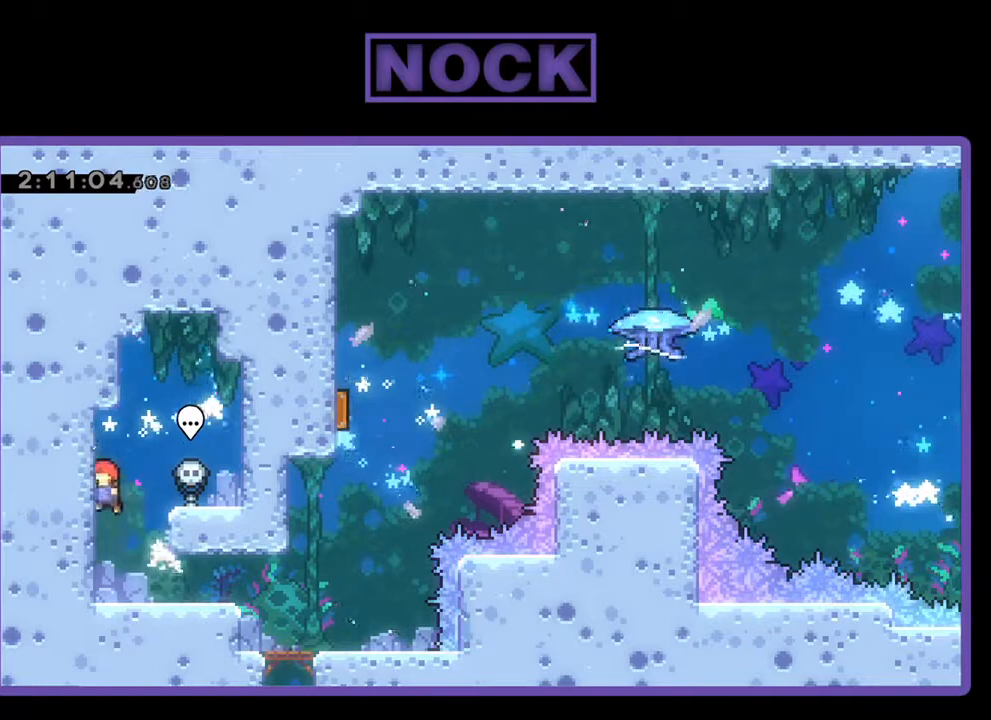
{"buttons": [], "left_stick": "center", "events": [[133, "CROSS", "up"]]}
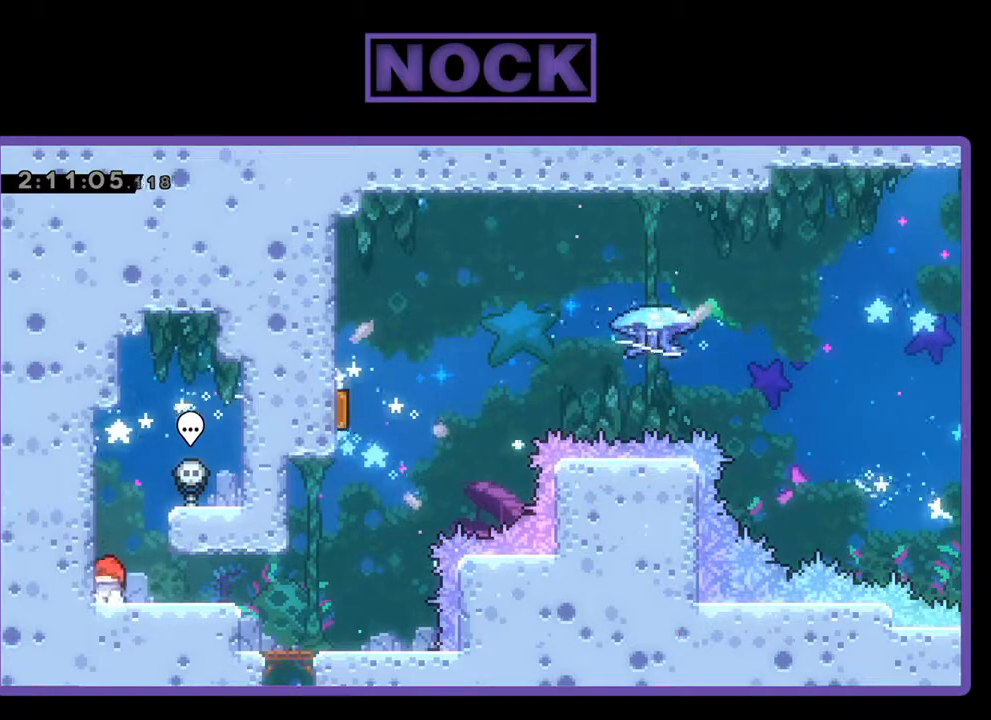
{"buttons": ["CIRCLE", "DPAD_RIGHT"], "left_stick": "center", "events": [[100, "CROSS", "down"], [200, "DPAD_UP", "down"], [267, "CROSS", "up"], [300, "CIRCLE", "down"], [400, "DPAD_RIGHT", "down"], [500, "DPAD_UP", "up"]]}
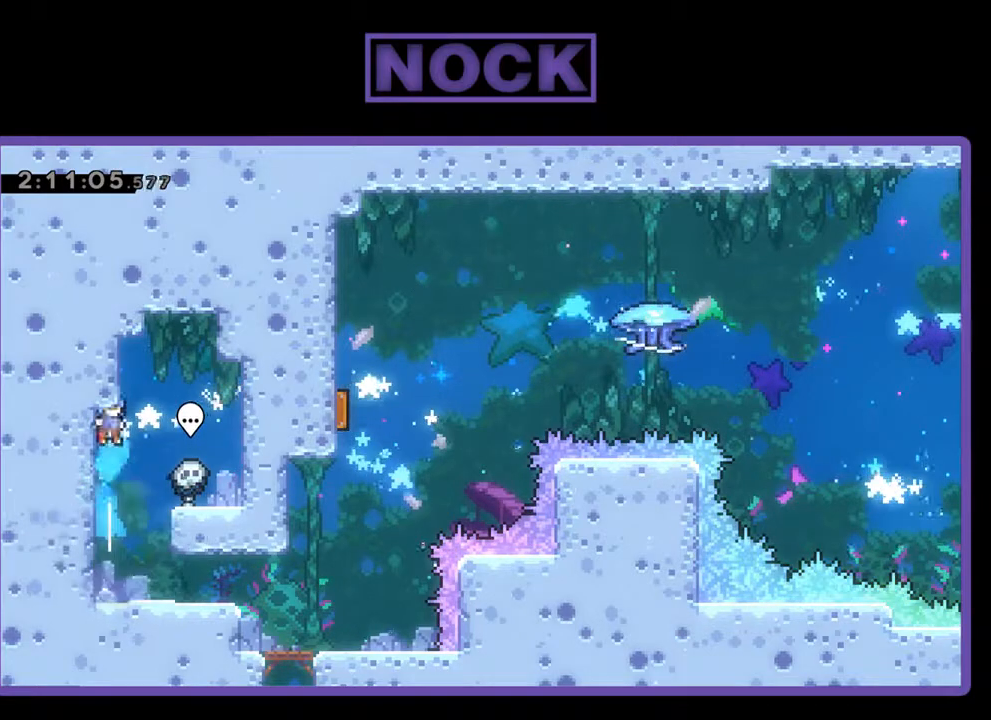
{"buttons": [], "left_stick": "center", "events": [[67, "CIRCLE", "up"], [233, "DPAD_RIGHT", "up"], [300, "DPAD_RIGHT", "down"], [467, "DPAD_RIGHT", "up"]]}
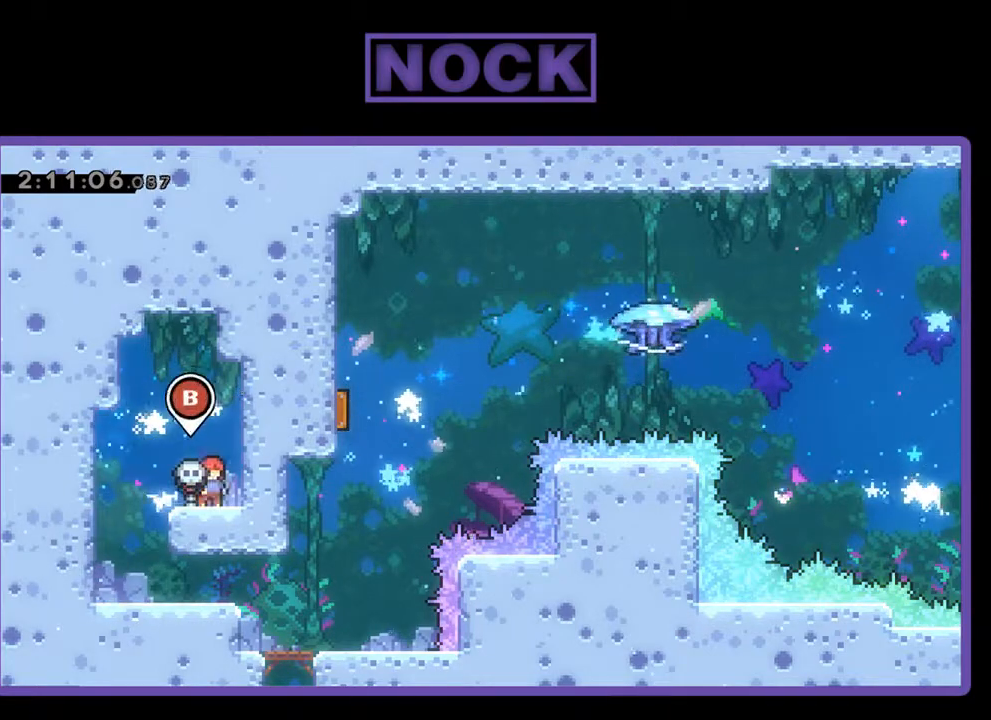
{"buttons": [], "left_stick": "center", "events": [[233, "CIRCLE", "down"], [400, "CIRCLE", "up"]]}
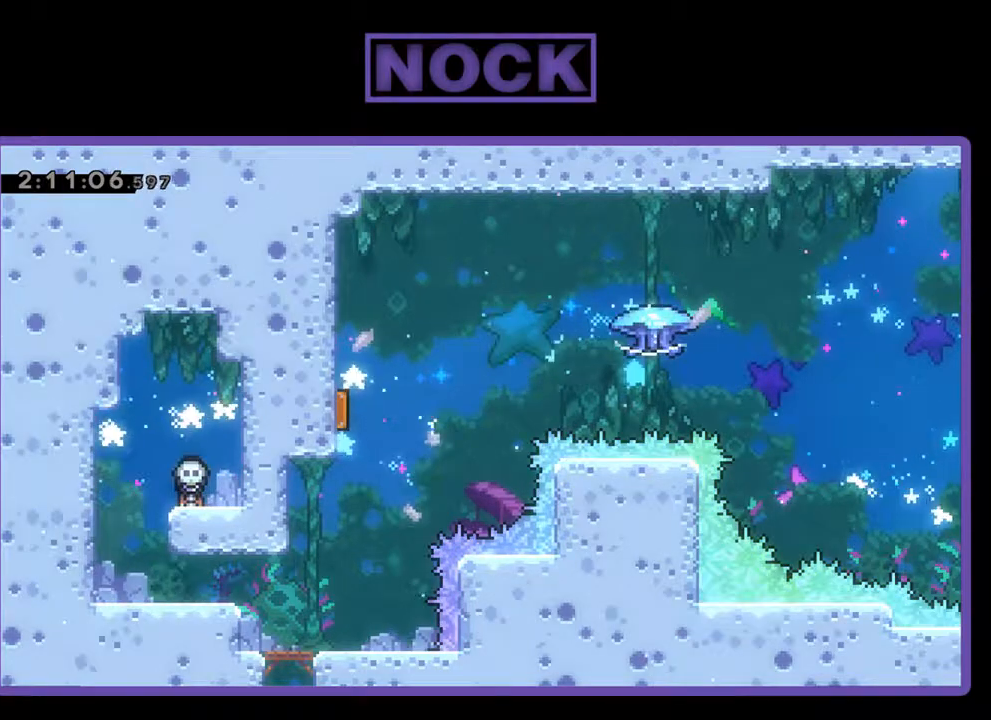
{"buttons": ["DPAD_RIGHT"], "left_stick": "center", "events": [[433, "DPAD_RIGHT", "down"]]}
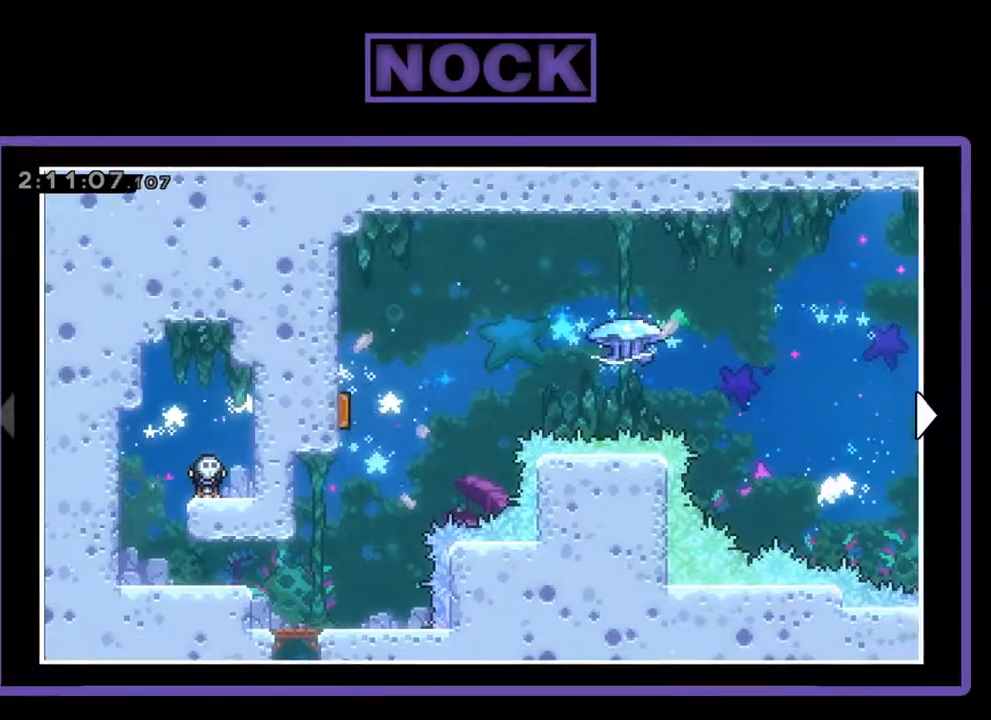
{"buttons": ["DPAD_RIGHT"], "left_stick": "center", "events": []}
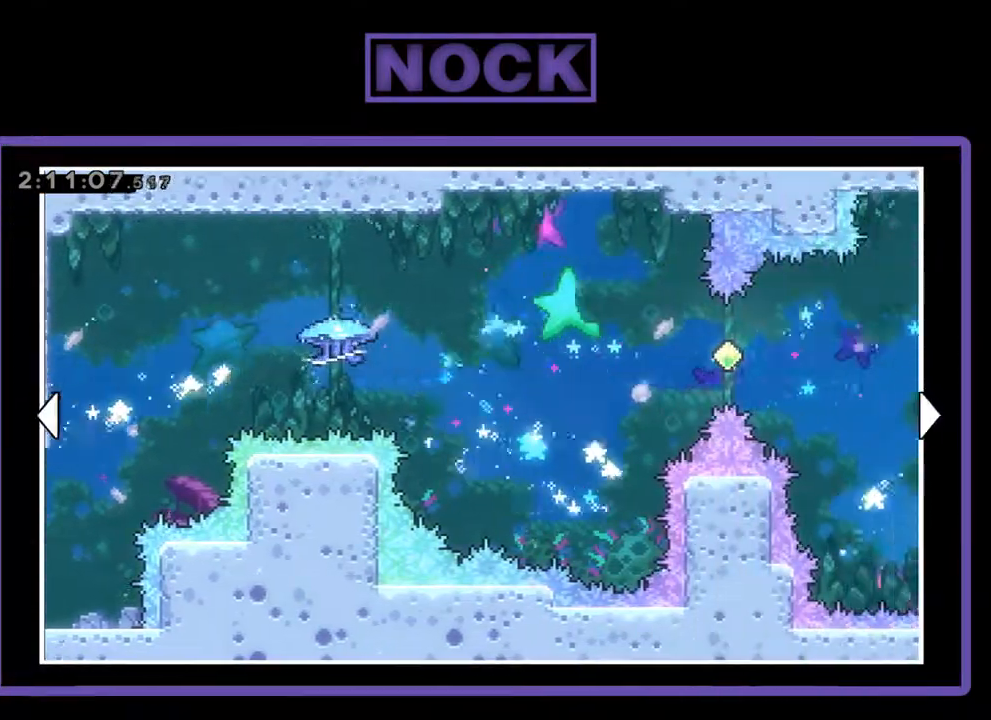
{"buttons": [], "left_stick": "center", "events": [[200, "DPAD_RIGHT", "up"]]}
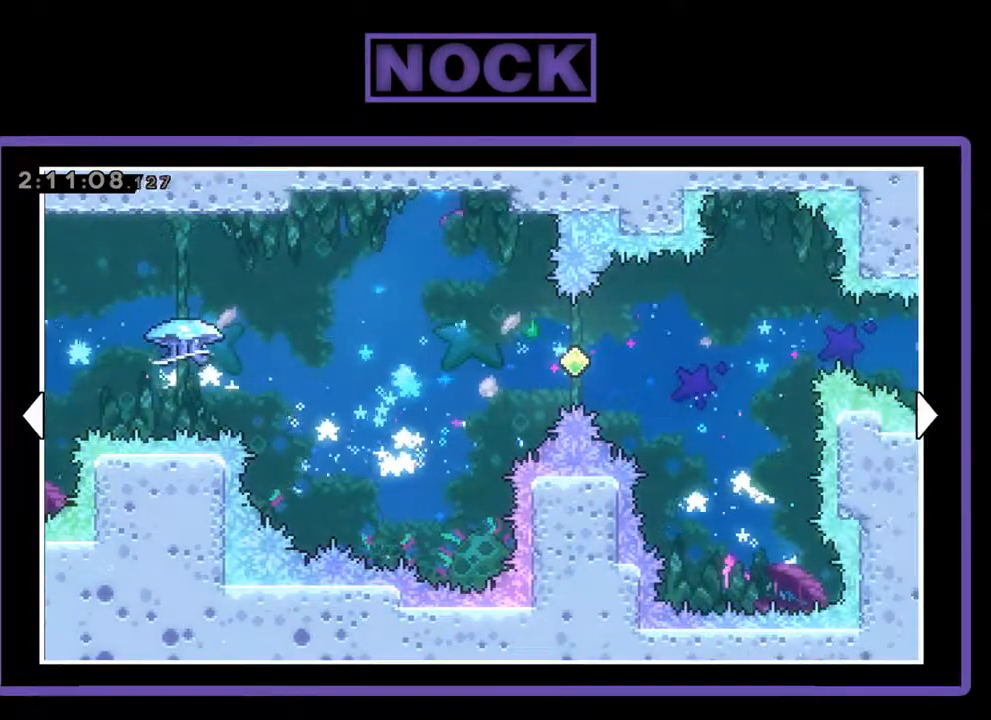
{"buttons": ["DPAD_RIGHT"], "left_stick": "center", "events": [[67, "DPAD_RIGHT", "down"]]}
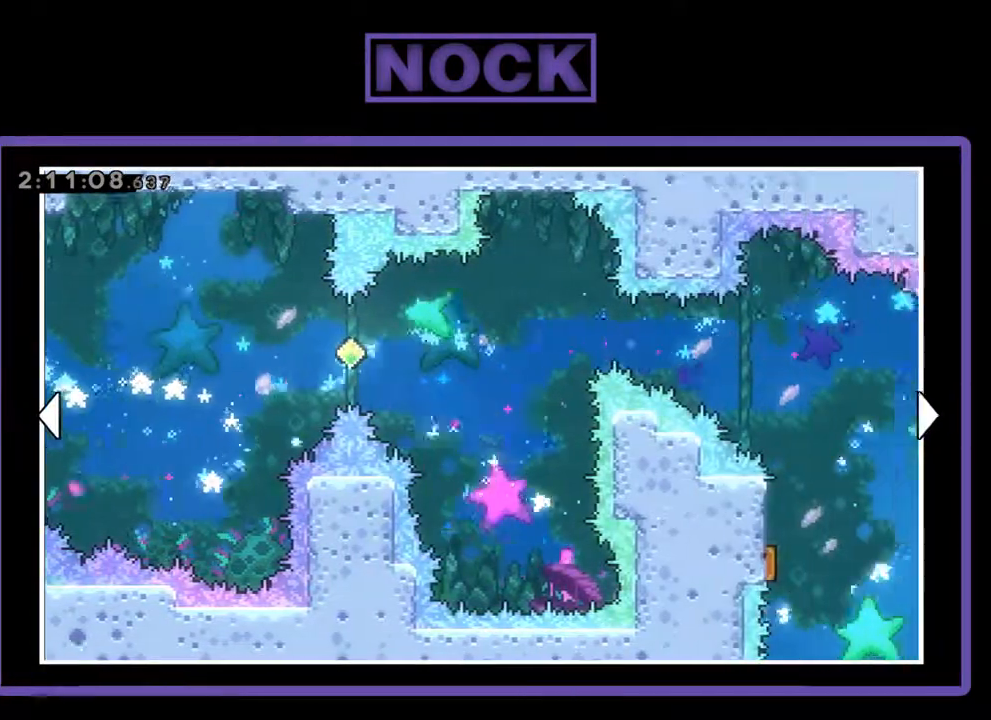
{"buttons": ["DPAD_RIGHT"], "left_stick": "center", "events": []}
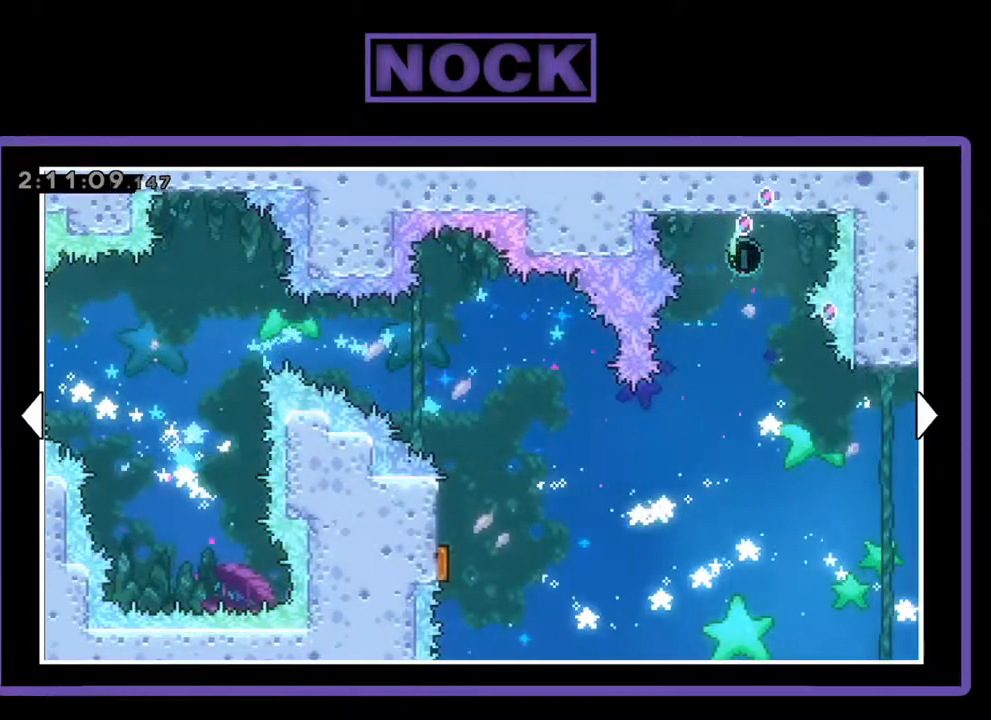
{"buttons": [], "left_stick": "center", "events": [[233, "DPAD_RIGHT", "up"]]}
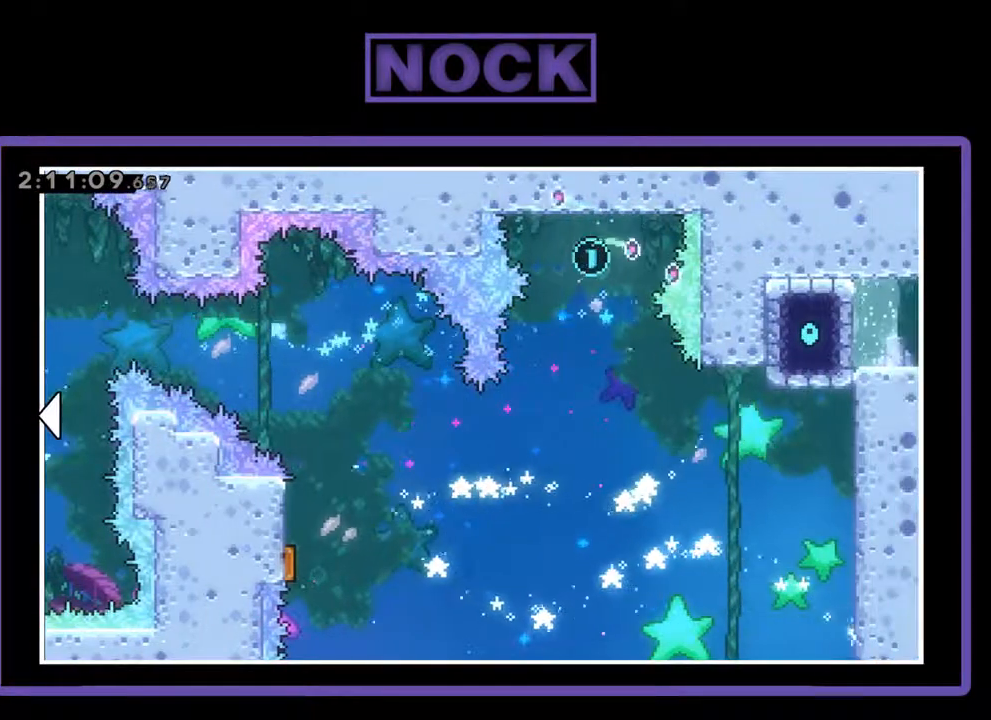
{"buttons": [], "left_stick": "center", "events": []}
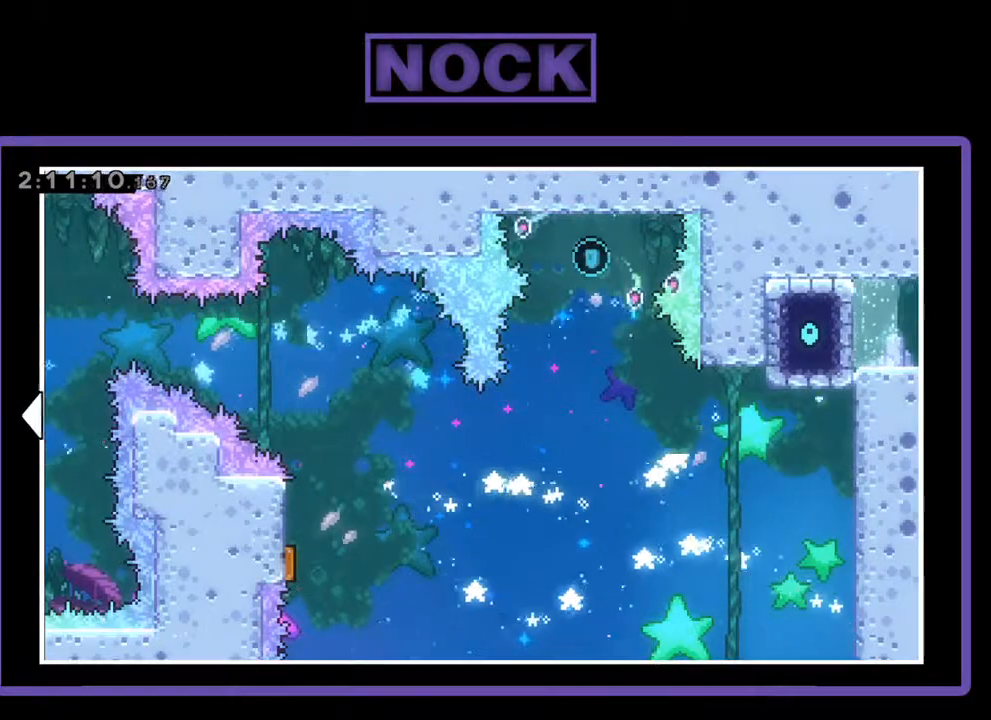
{"buttons": [], "left_stick": "center", "events": [[233, "DPAD_RIGHT", "down"], [467, "DPAD_RIGHT", "up"]]}